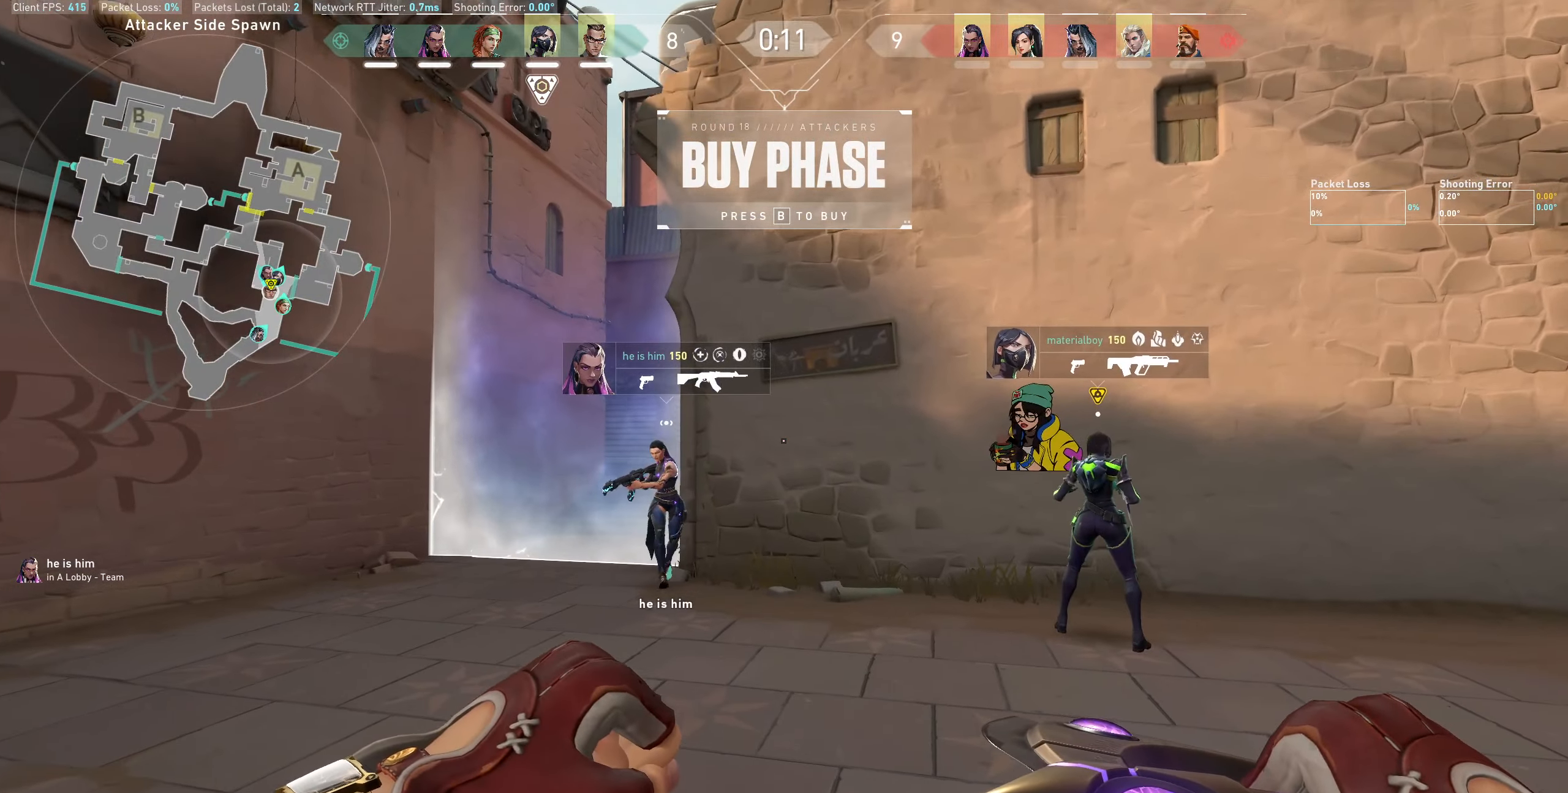
Gameplay with keyboard and mouse; each line is a JSON object with the keys and mouse buttons held at the frame after it. "events" lists presses ("down") and releases ("up") of "a", "ctrl", "d", "e", "q", "s", "shift", "space", "w", "mouse_left", "mouse_wheel" and "mouse_right" between this image and that frame as [ms after this image, input, new state], when the widget could be followed in between. "mouse_left", "mouse_wheel", "mouse_right" = the "left", "wheel", "right" buttons of the "mouse" list. No other keys are recorded. "wheel" means that the mouse wheel is clicked or scrolled. Not read: mouse_move.
{"keys": ["a", "w"], "mouse": [], "events": [[66, "w", "up"], [333, "a", "down"], [450, "w", "down"]]}
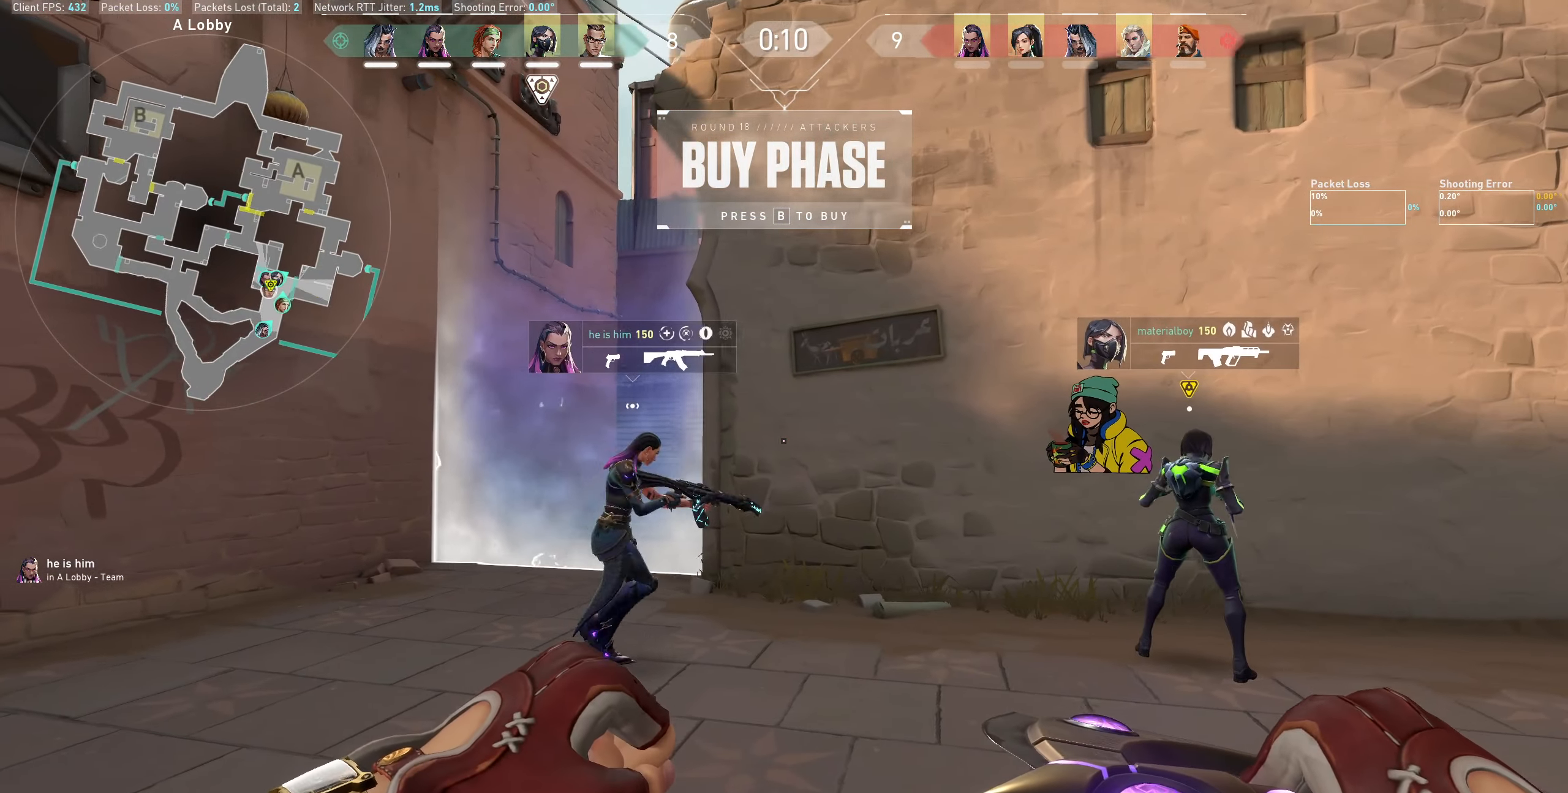
{"keys": ["a"], "mouse": [], "events": [[83, "w", "up"], [100, "a", "up"], [383, "a", "down"]]}
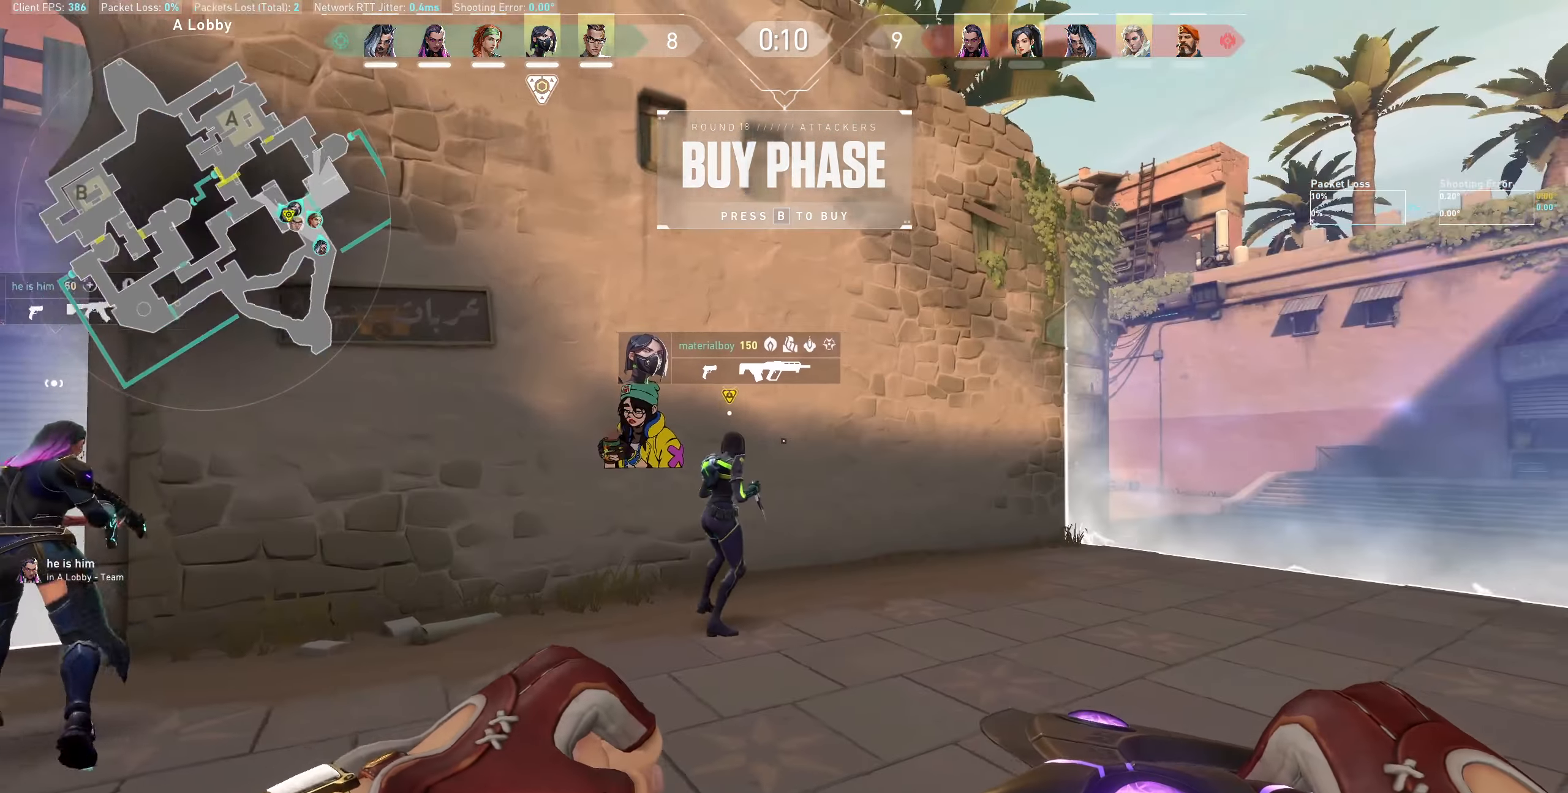
{"keys": [], "mouse": [], "events": [[33, "w", "down"], [233, "w", "up"], [416, "a", "up"]]}
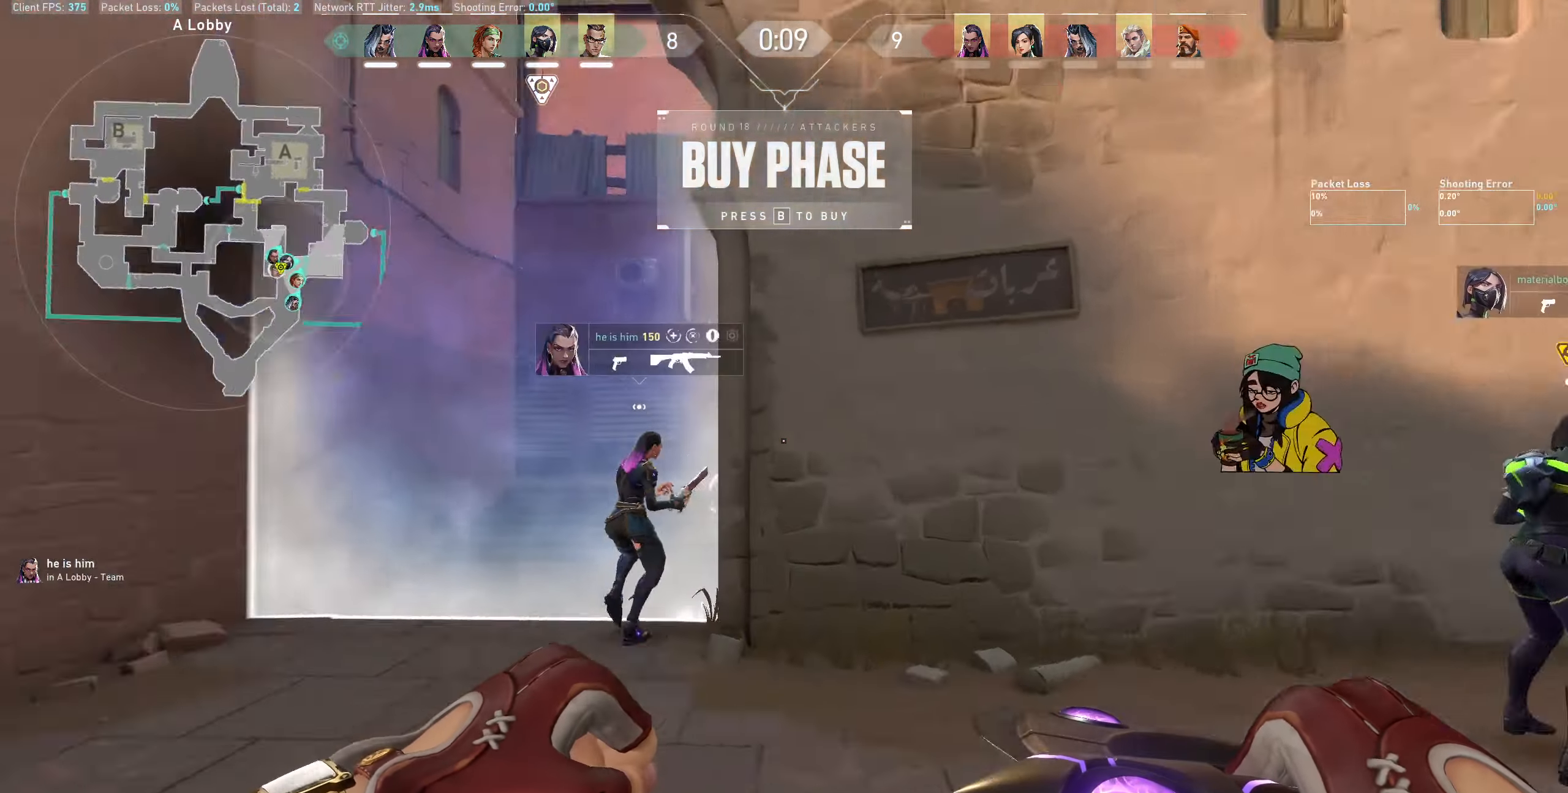
{"keys": [], "mouse": ["wheel"], "events": [[133, "w", "down"], [400, "mouse_wheel", "down"], [483, "w", "up"]]}
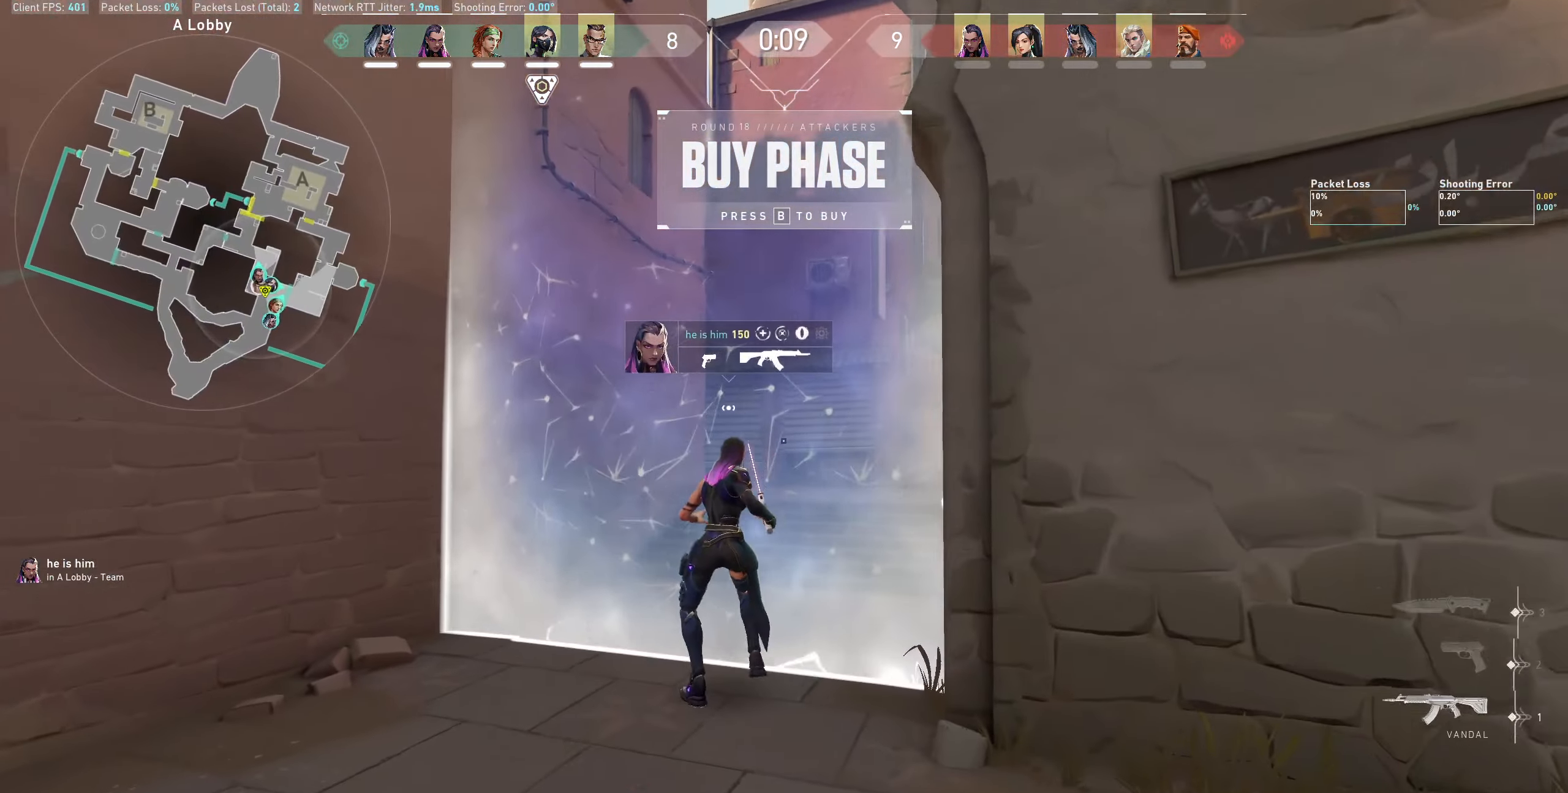
{"keys": ["d", "w"], "mouse": [], "events": [[150, "mouse_wheel", "up"], [250, "d", "down"], [383, "w", "down"]]}
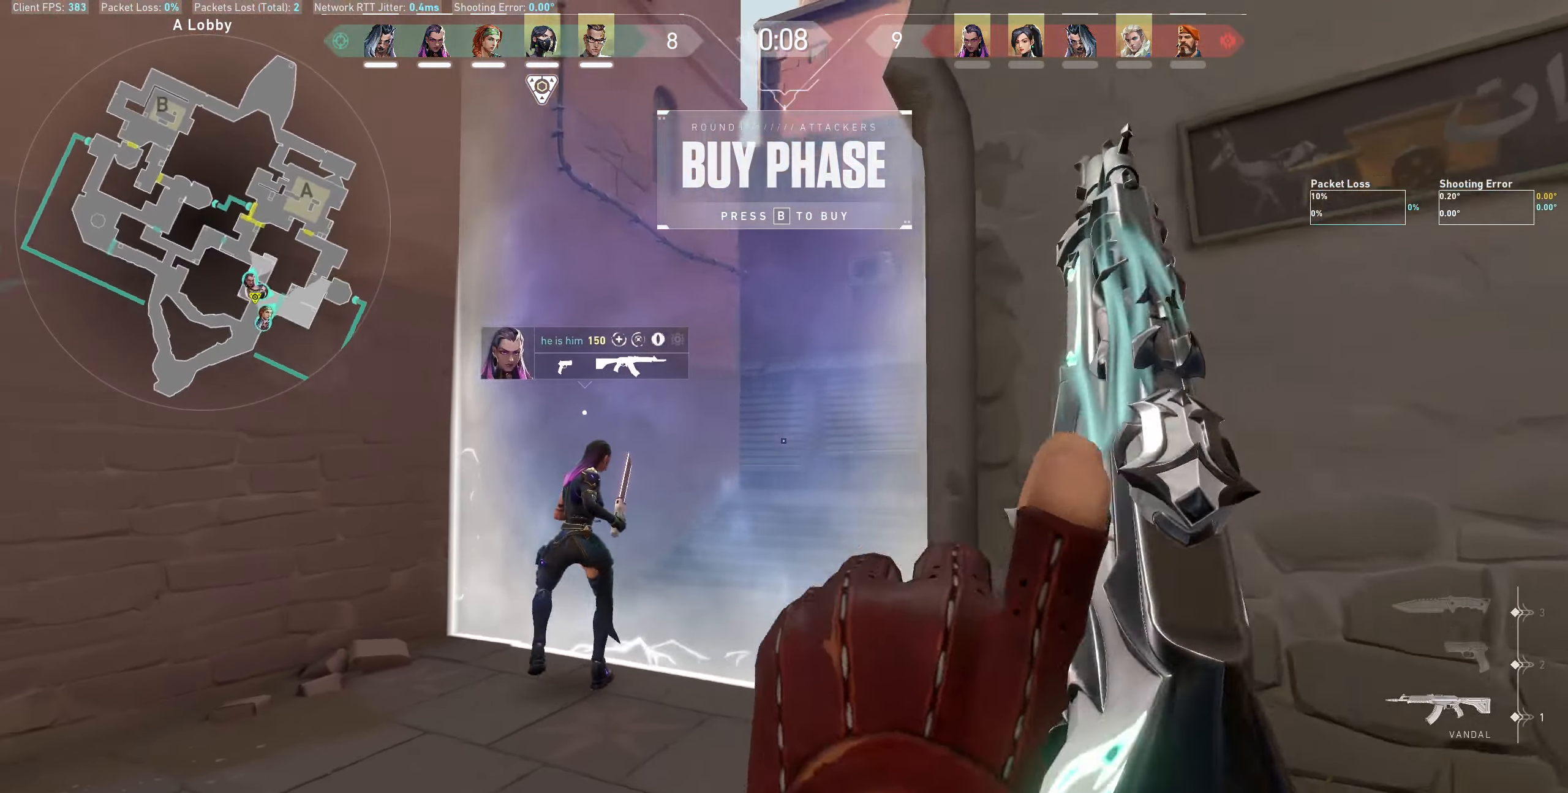
{"keys": [], "mouse": [], "events": [[233, "d", "up"], [283, "w", "up"]]}
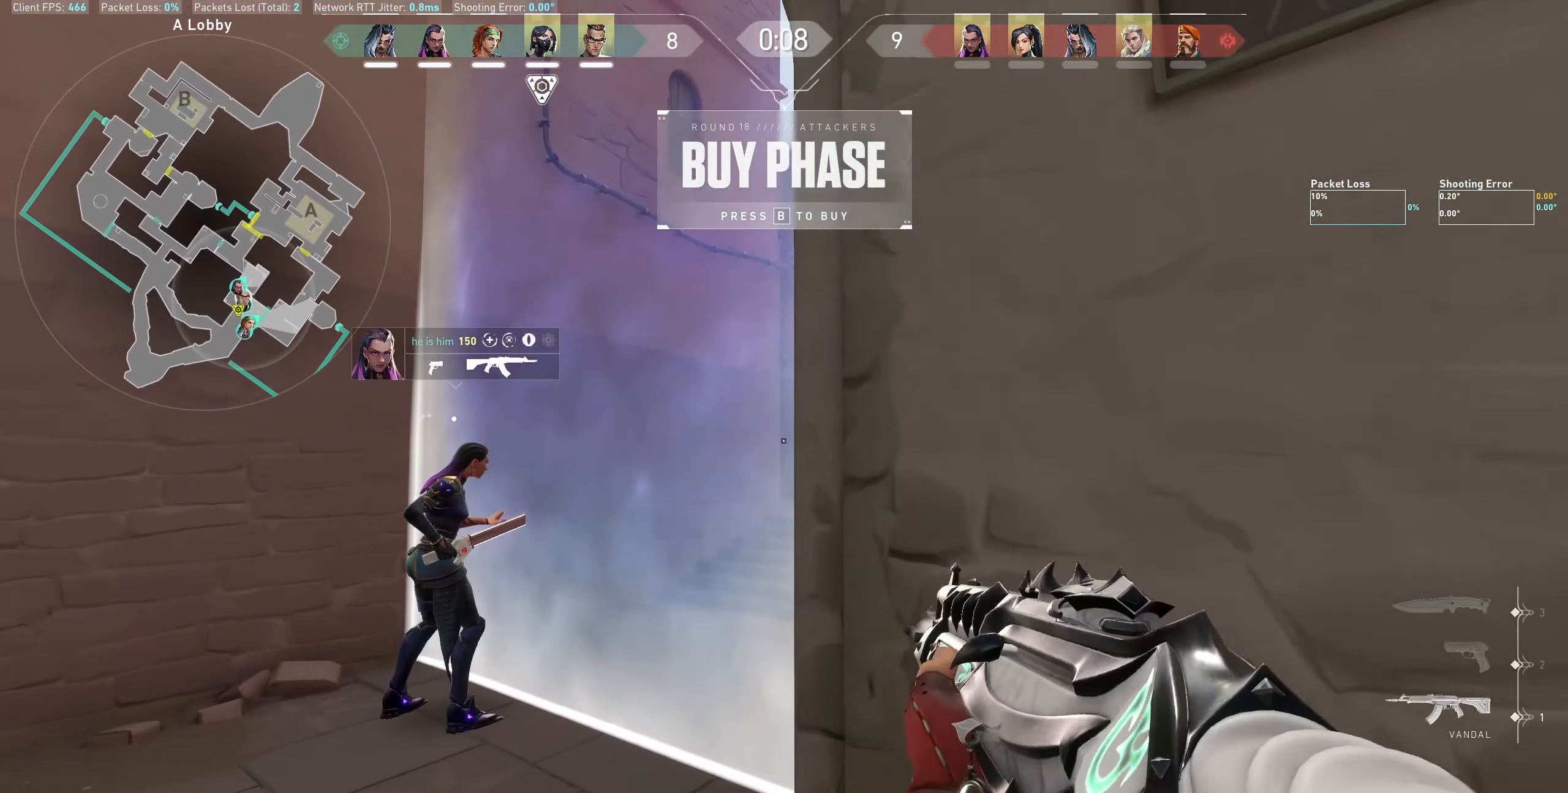
{"keys": [], "mouse": [], "events": [[33, "a", "down"], [83, "w", "down"], [233, "a", "up"], [450, "w", "up"]]}
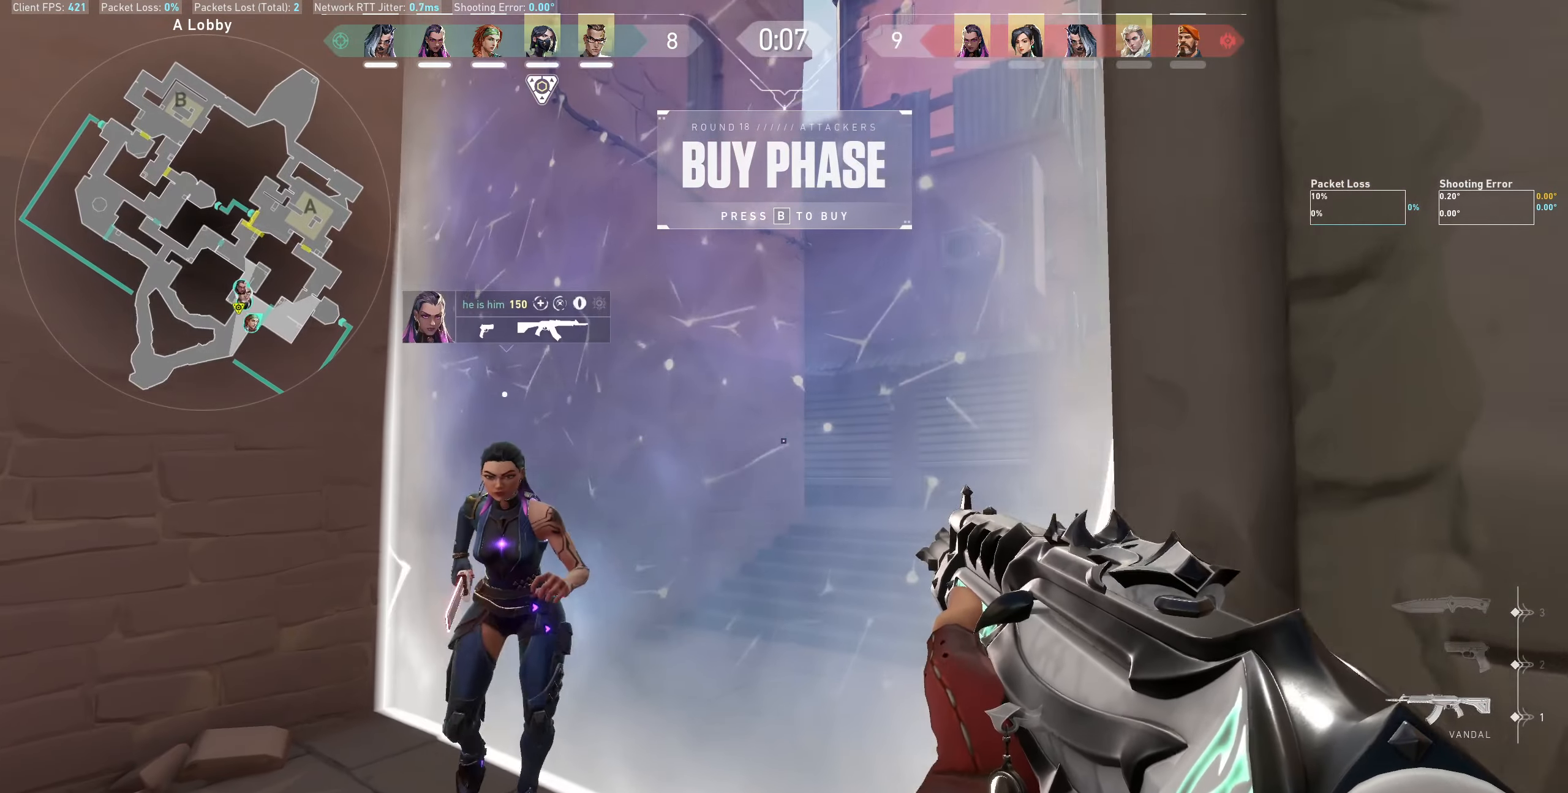
{"keys": [], "mouse": [], "events": [[183, "a", "down"], [333, "a", "up"]]}
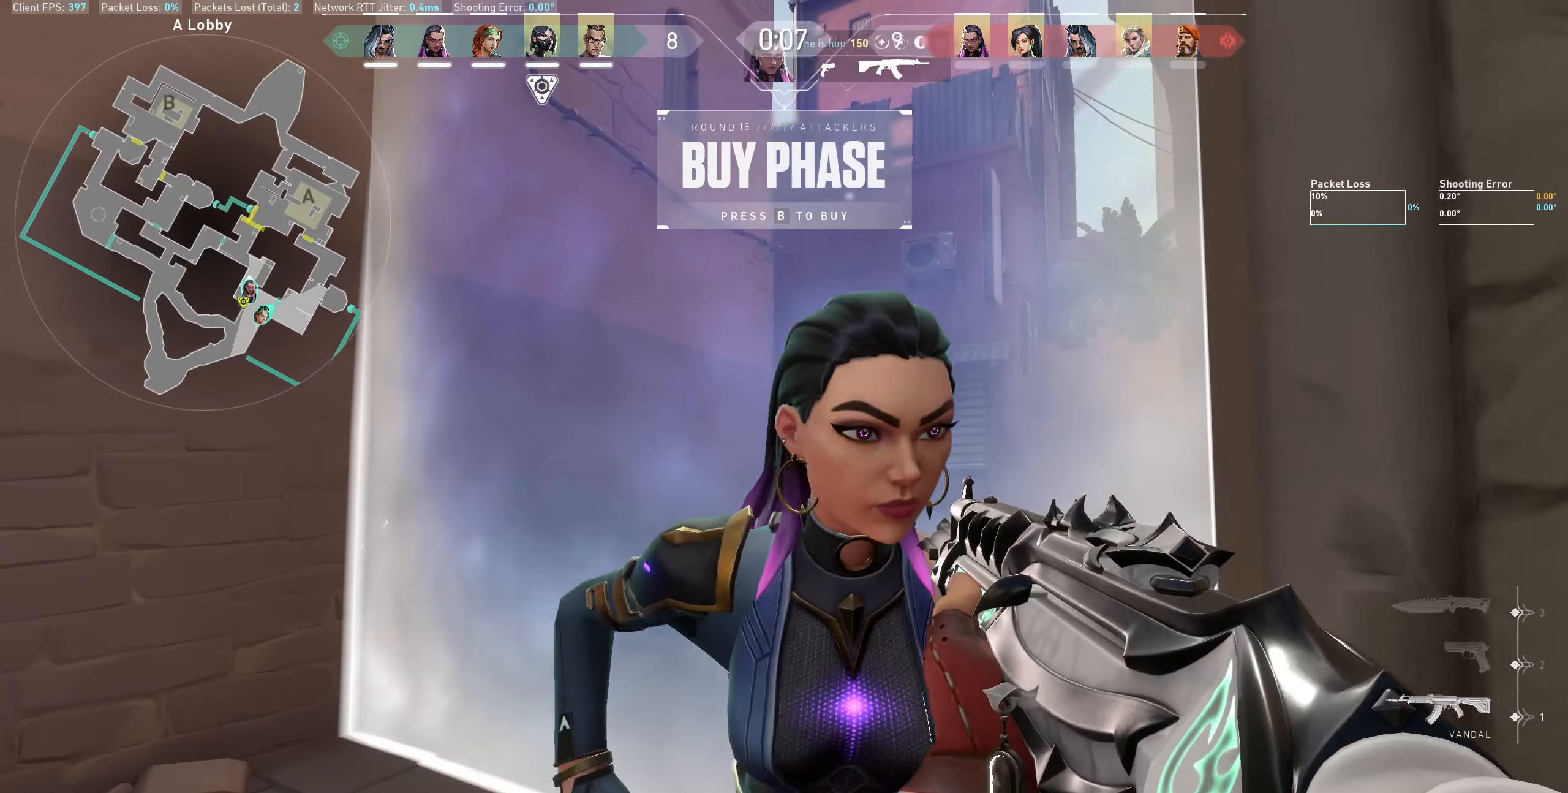
{"keys": [], "mouse": [], "events": [[33, "d", "down"], [283, "d", "up"]]}
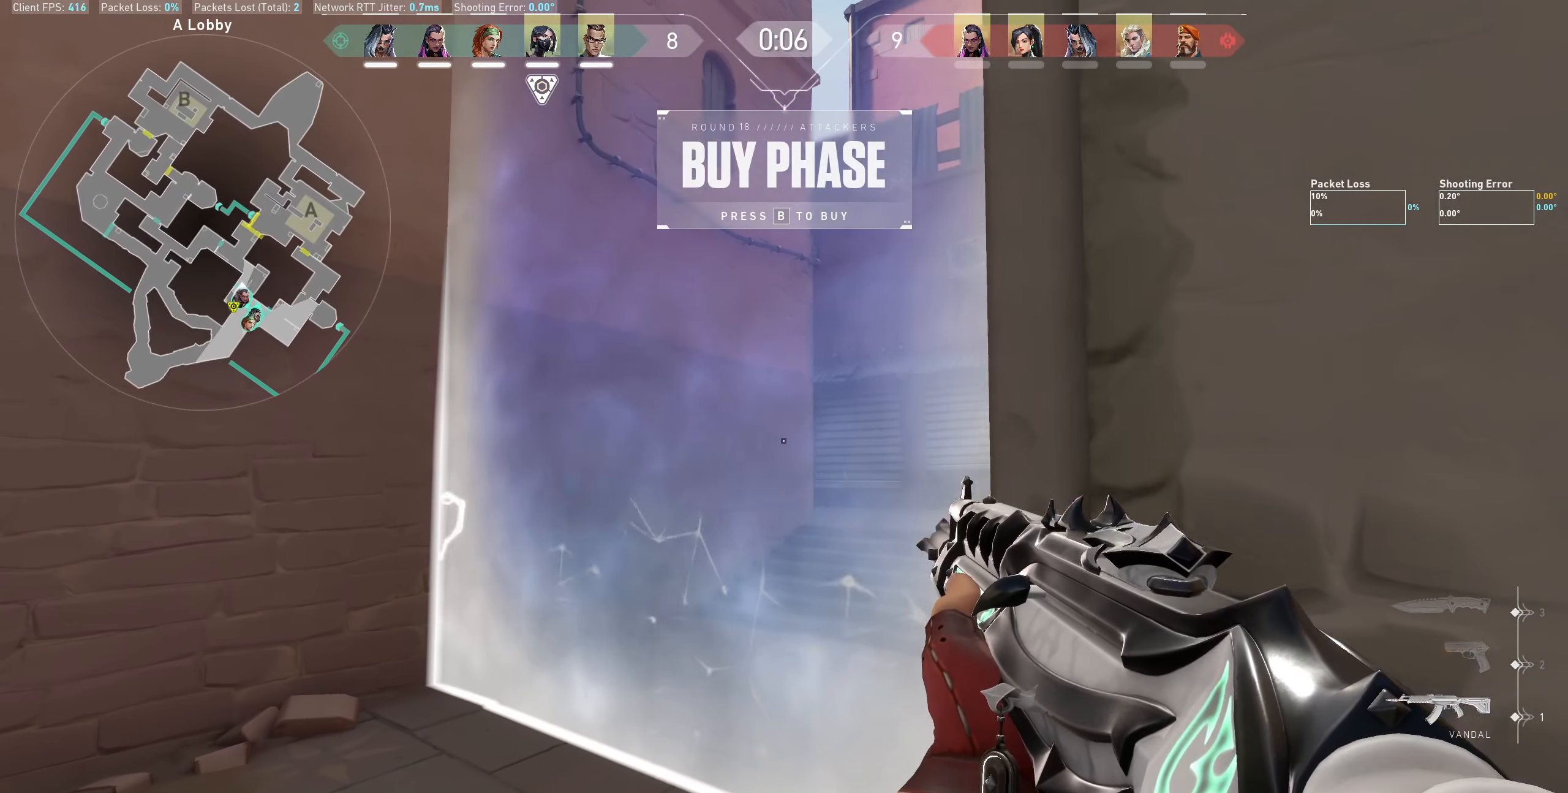
{"keys": ["d", "w"], "mouse": [], "events": [[367, "d", "down"], [450, "w", "down"]]}
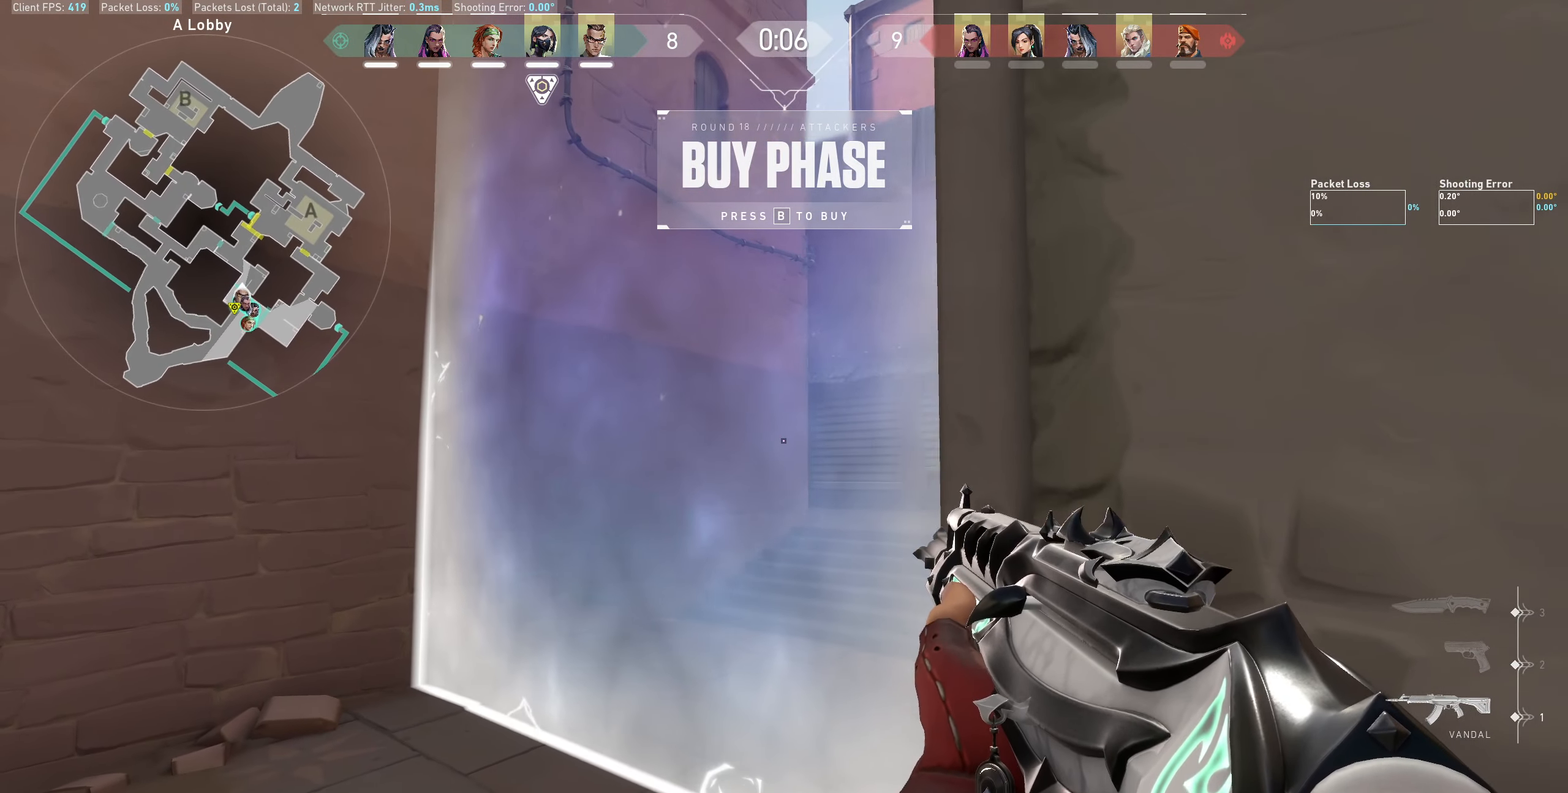
{"keys": ["w"], "mouse": [], "events": [[183, "d", "up"], [217, "w", "up"], [467, "w", "down"]]}
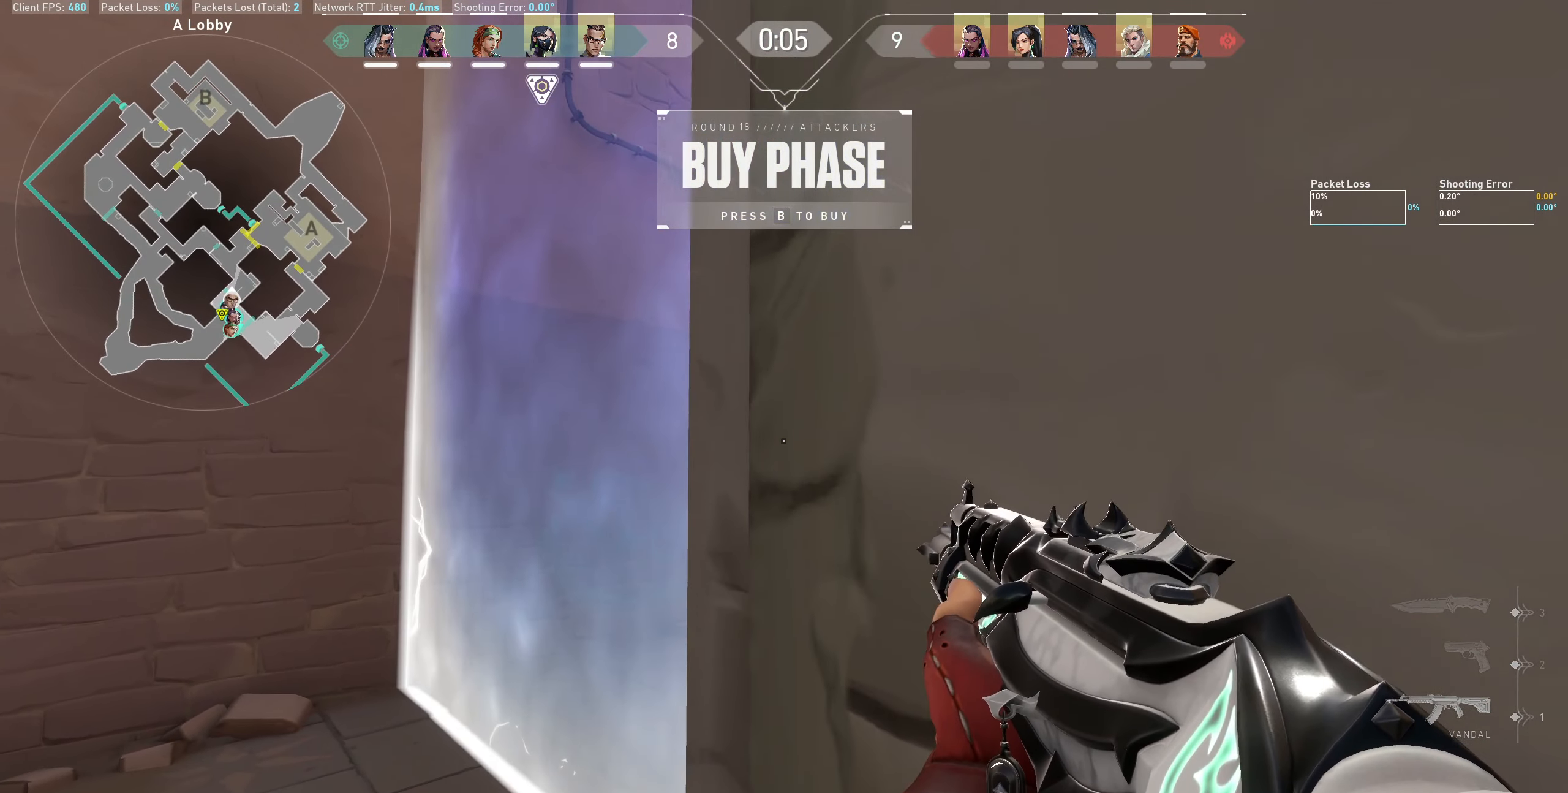
{"keys": [], "mouse": [], "events": [[150, "w", "up"]]}
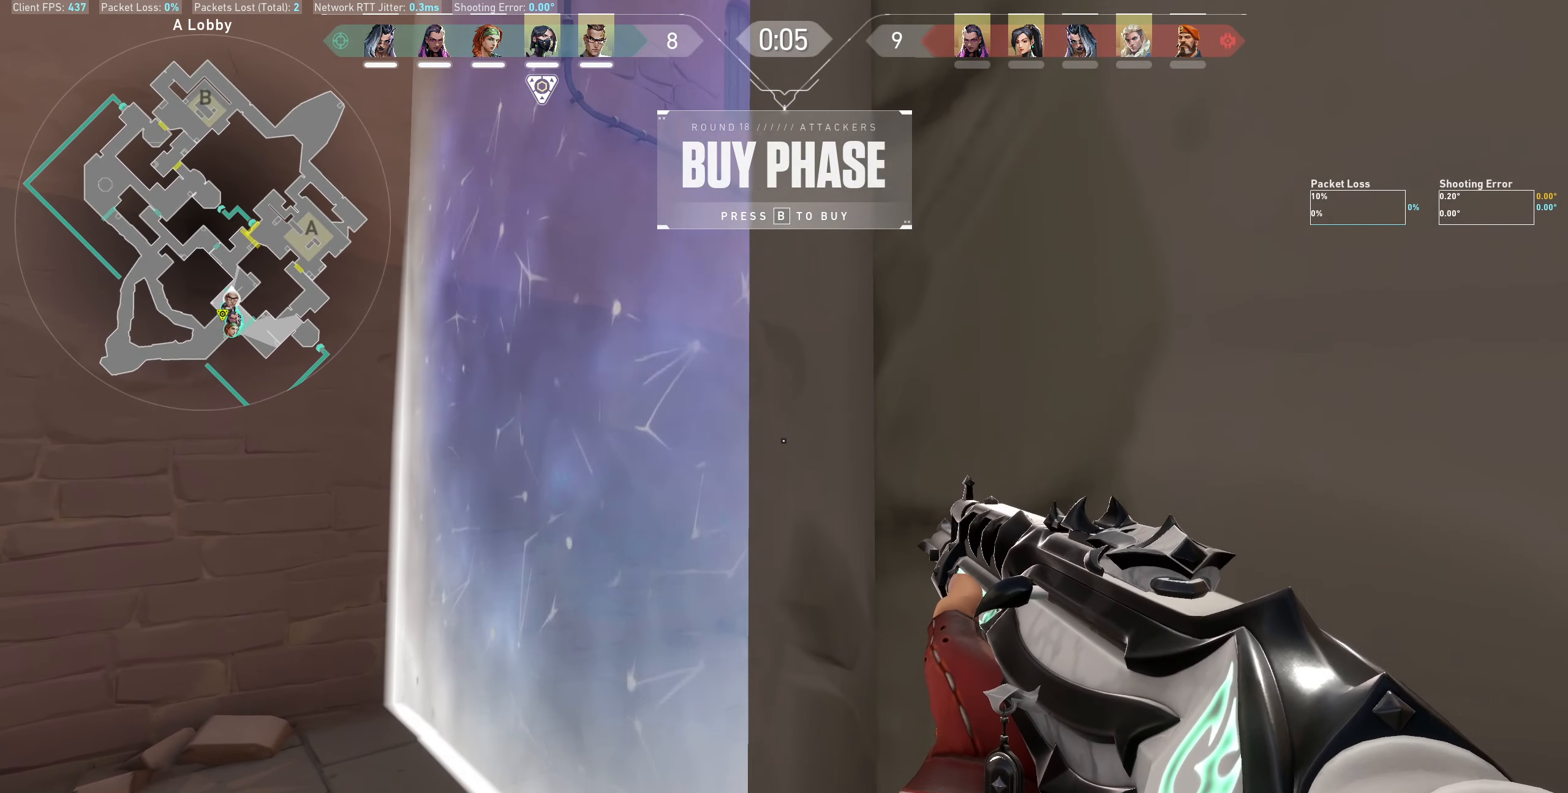
{"keys": ["d"], "mouse": [], "events": [[67, "a", "down"], [250, "a", "up"], [500, "d", "down"]]}
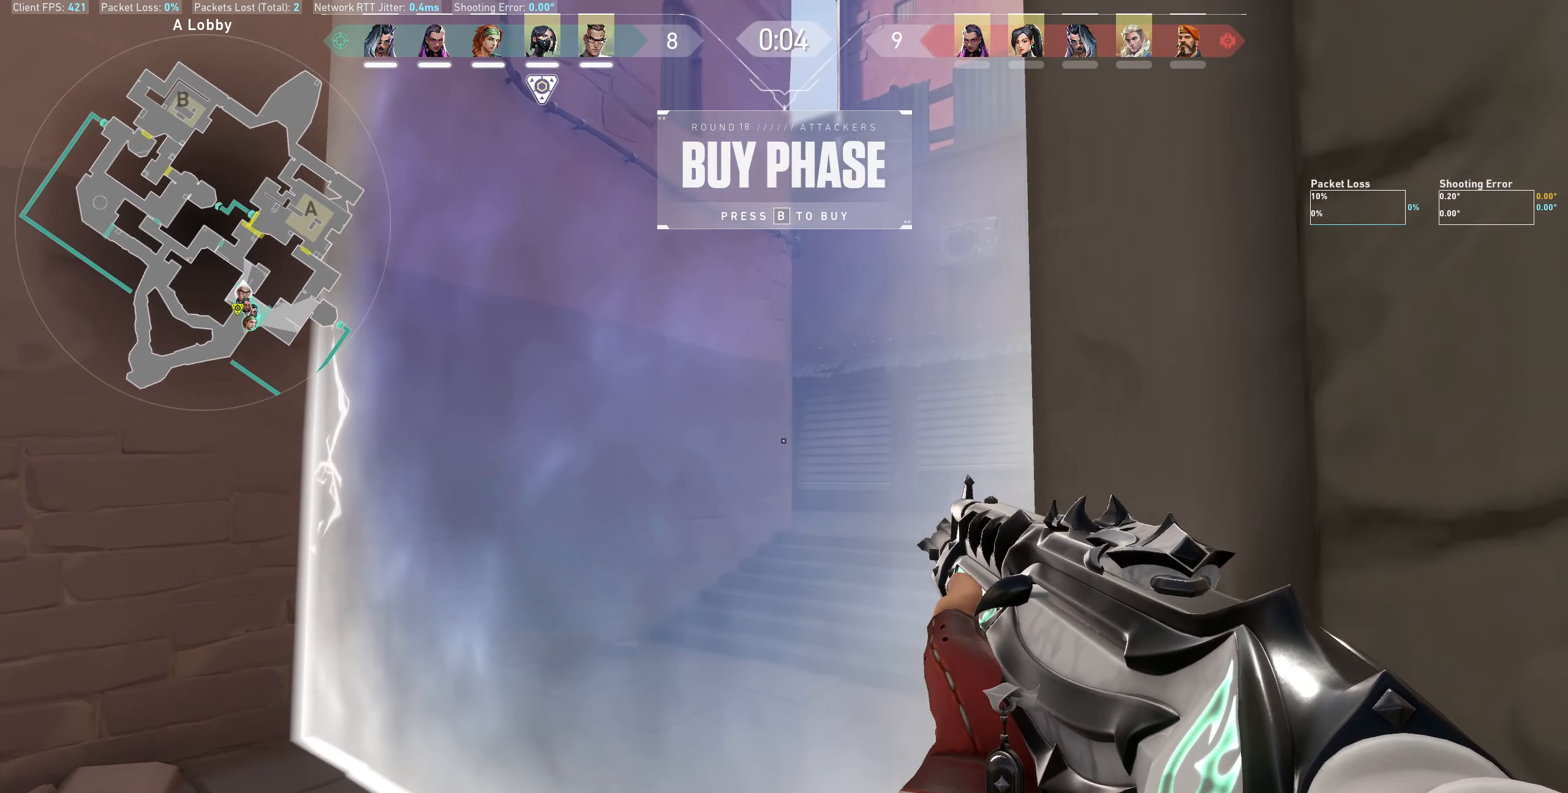
{"keys": [], "mouse": [], "events": [[150, "d", "up"]]}
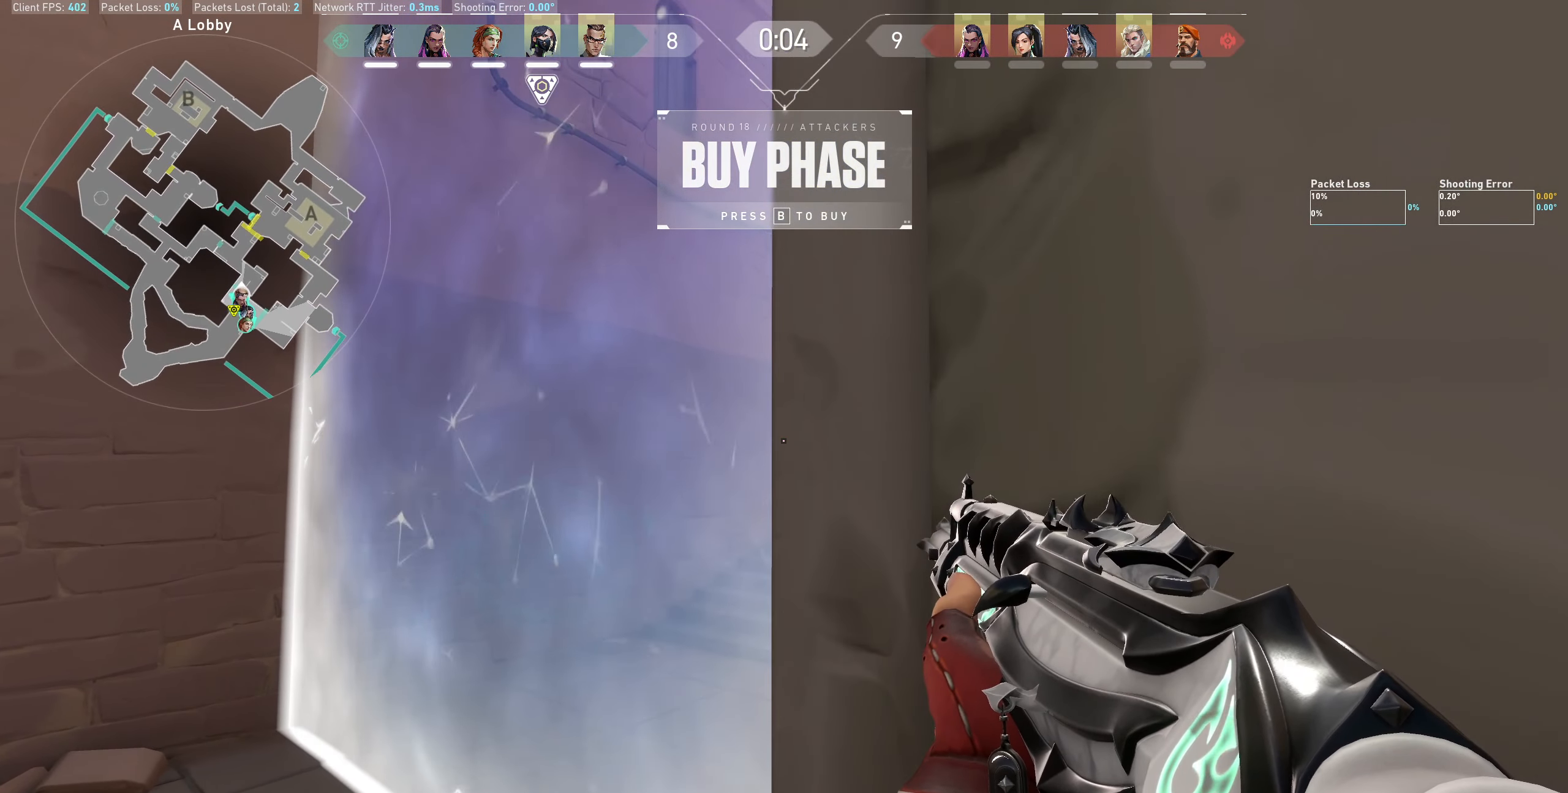
{"keys": [], "mouse": [], "events": [[217, "d", "down"], [383, "d", "up"]]}
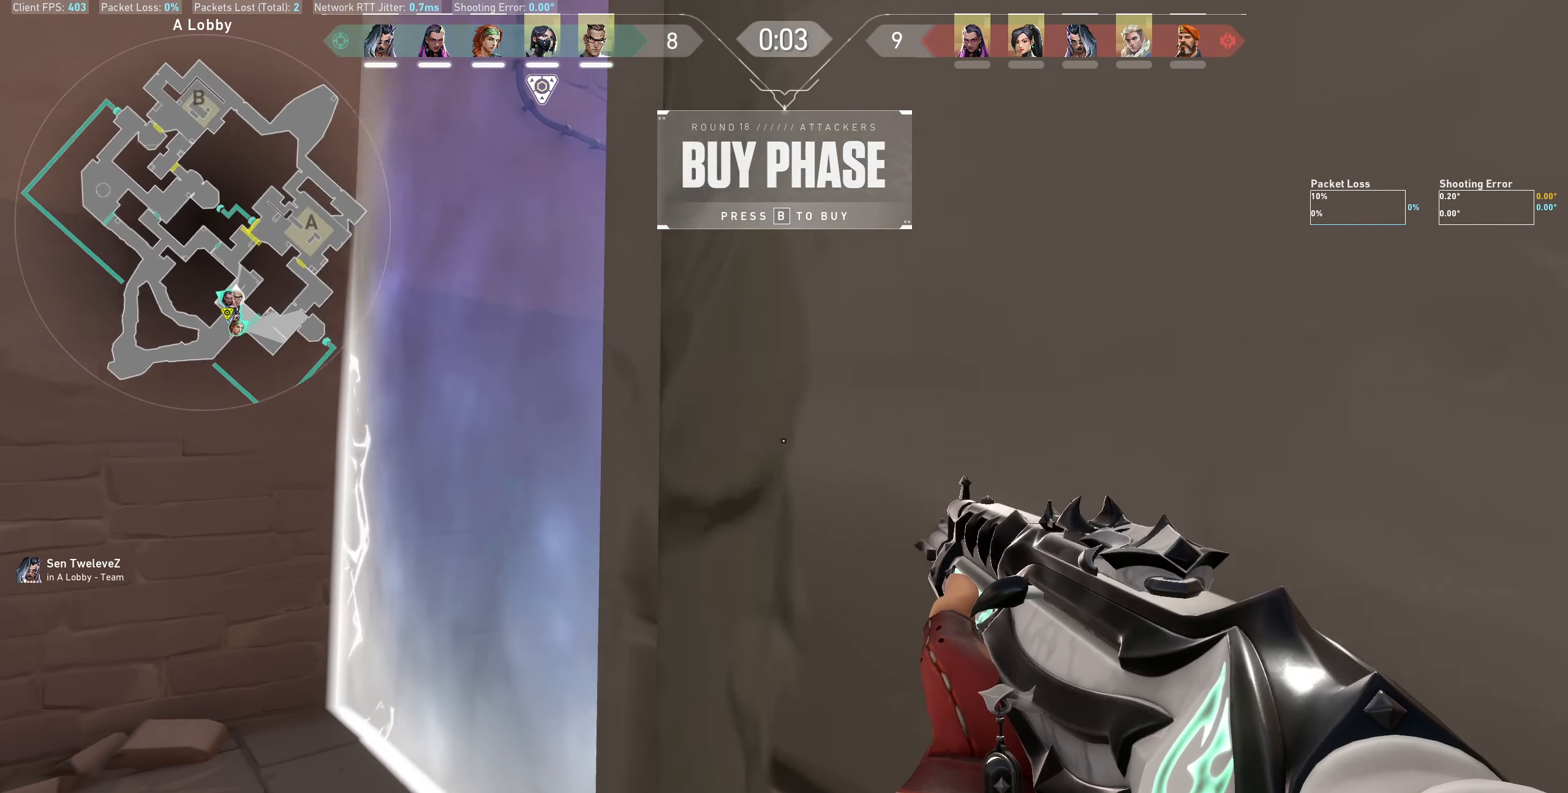
{"keys": ["a"], "mouse": [], "events": [[450, "a", "down"]]}
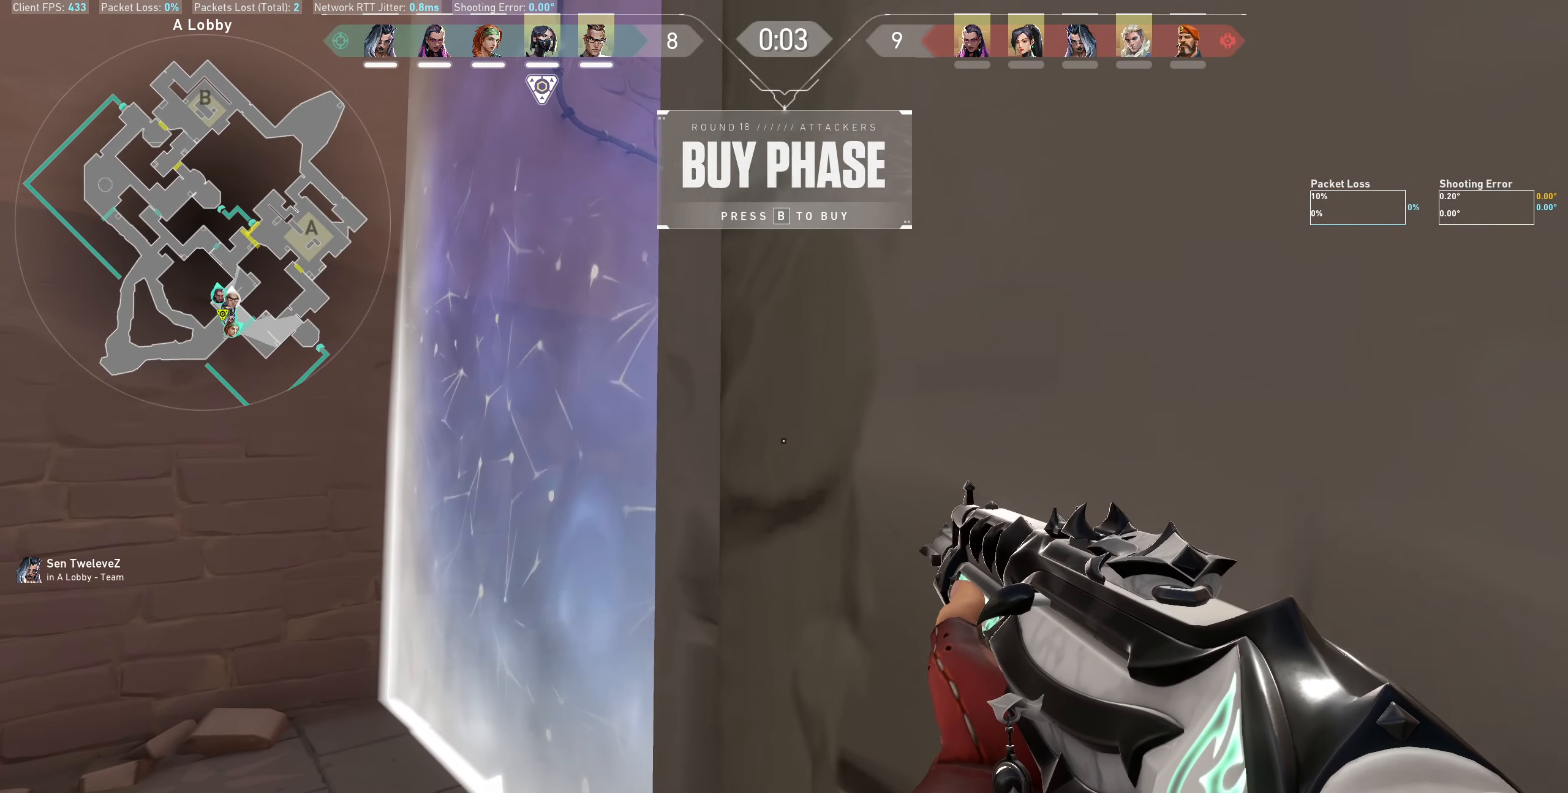
{"keys": ["d"], "mouse": [], "events": [[150, "a", "up"], [516, "d", "down"]]}
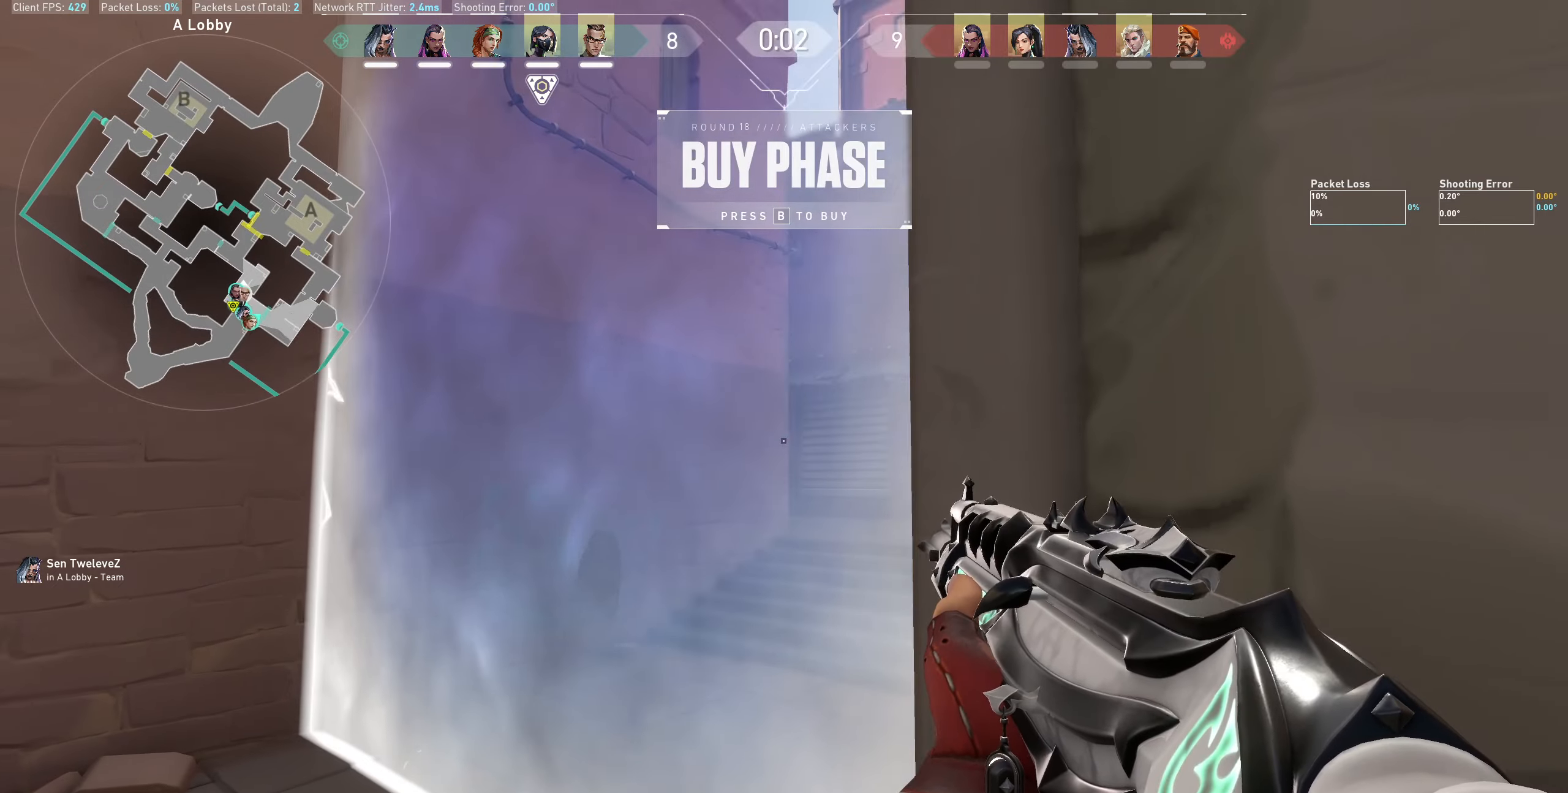
{"keys": [], "mouse": [], "events": [[217, "d", "up"]]}
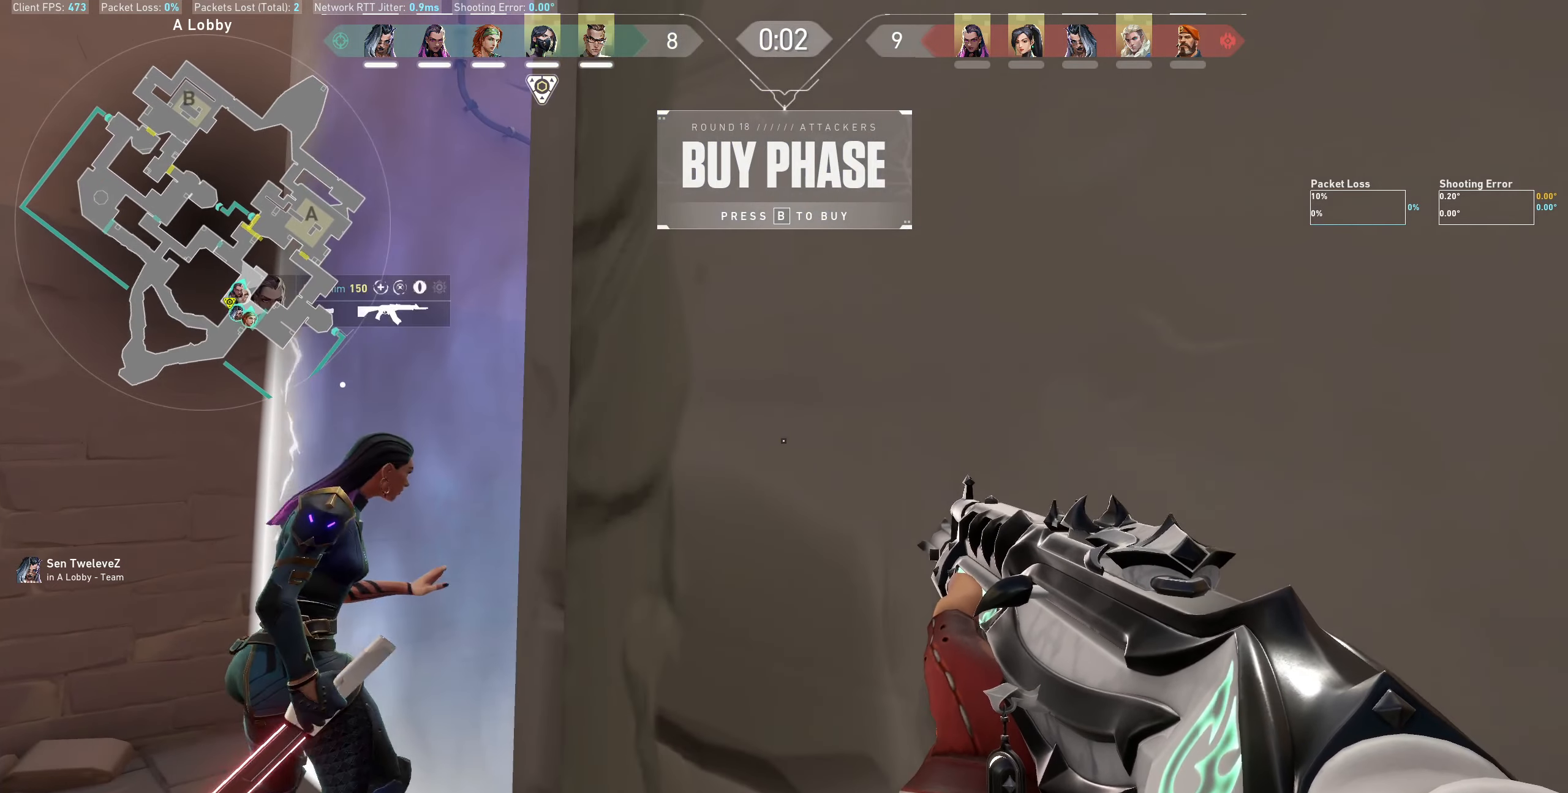
{"keys": [], "mouse": [], "events": []}
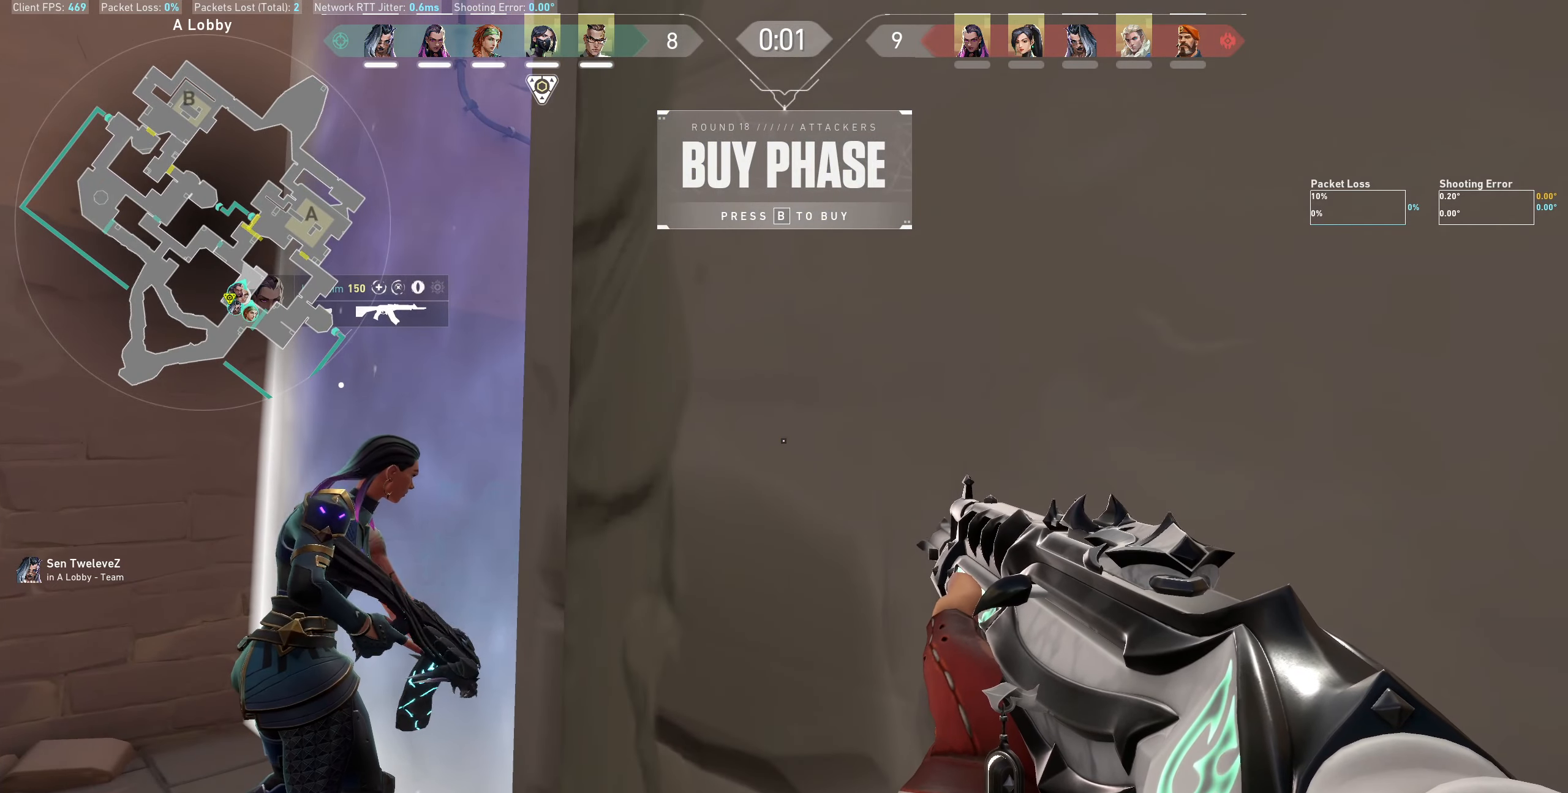
{"keys": ["a"], "mouse": [], "events": [[450, "a", "down"]]}
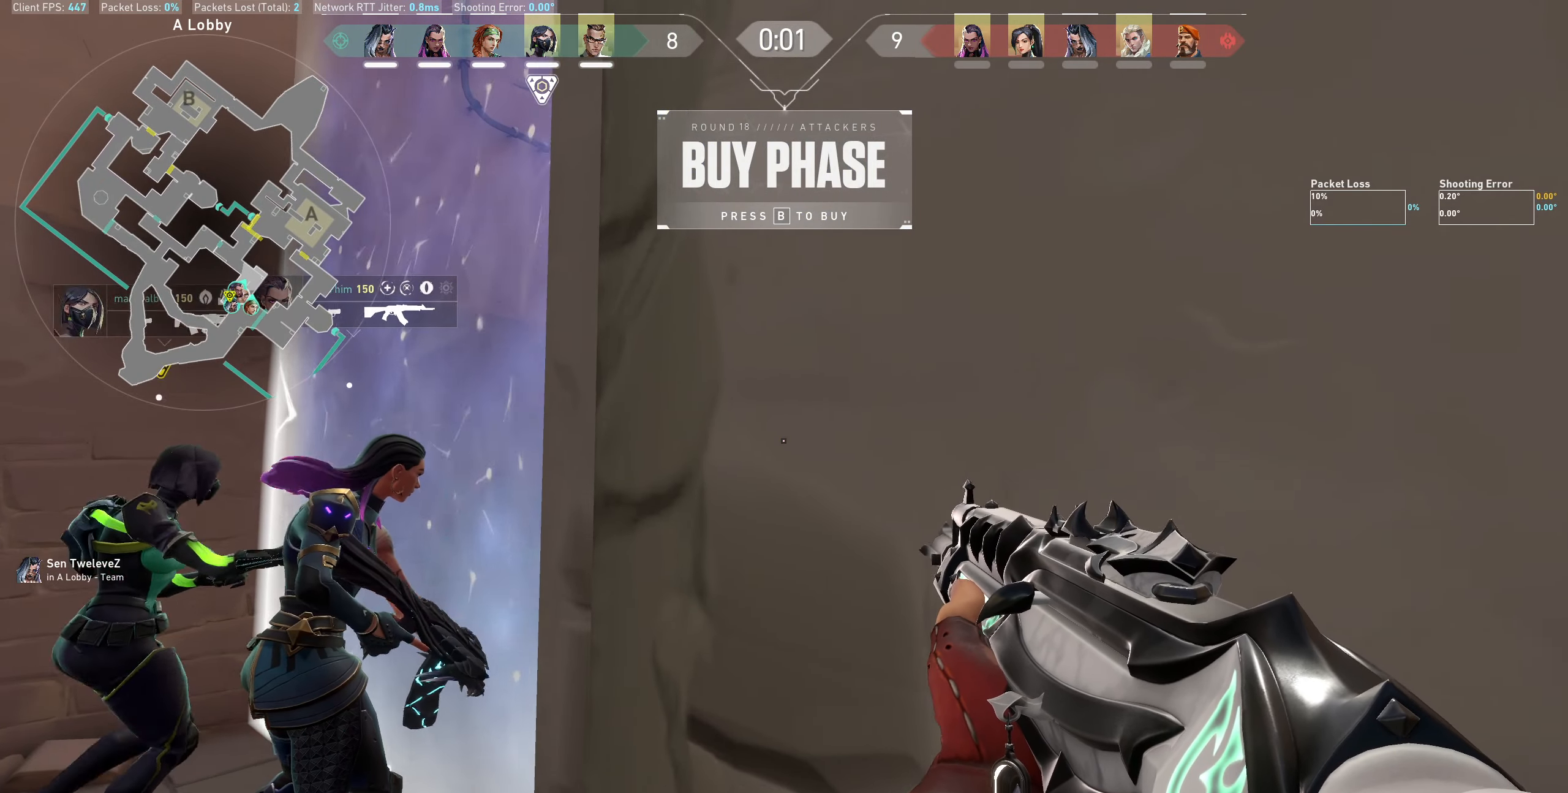
{"keys": ["a"], "mouse": [], "events": [[83, "a", "up"], [400, "a", "down"]]}
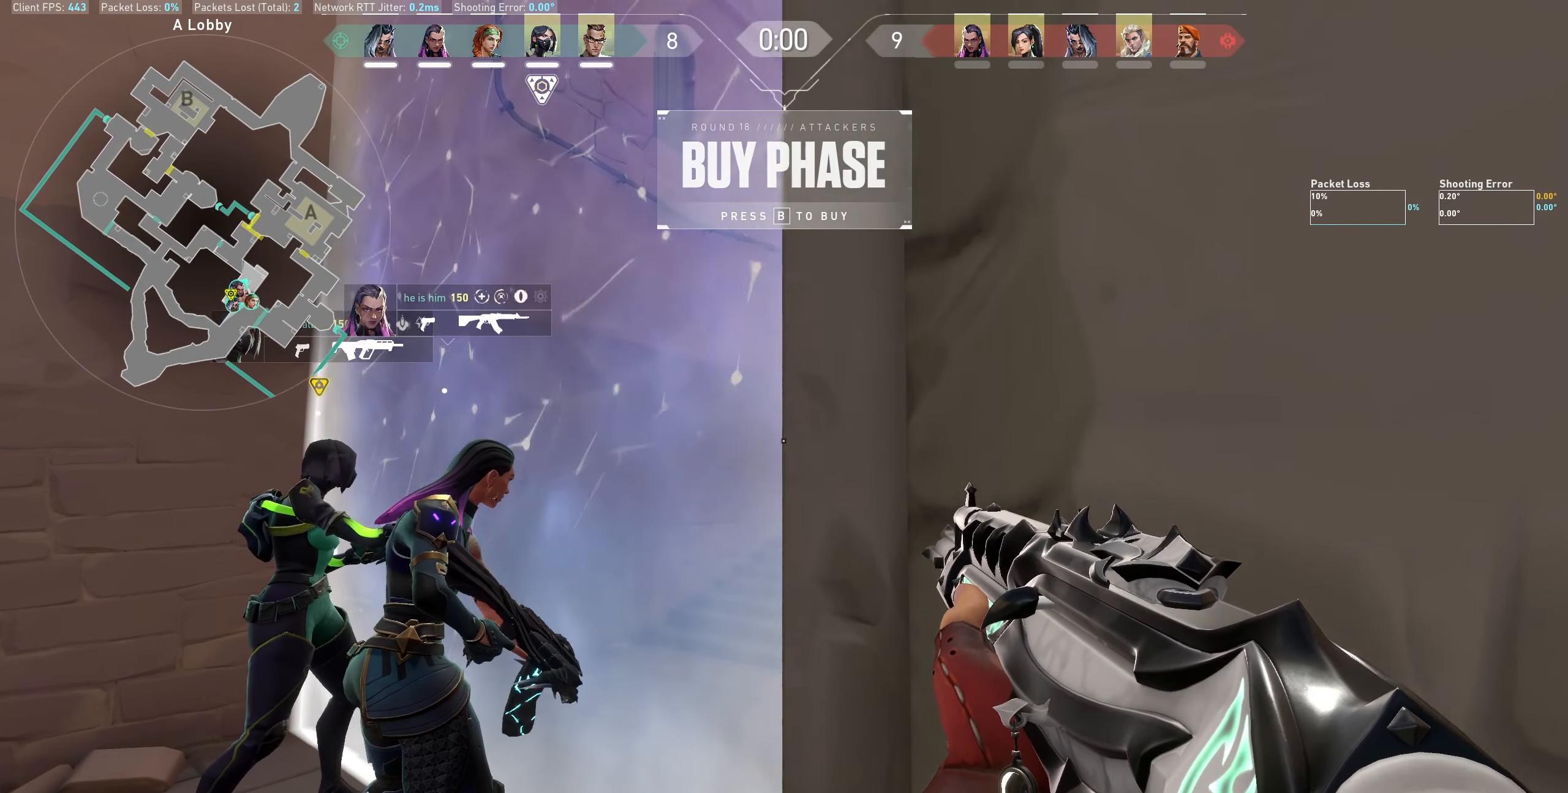
{"keys": [], "mouse": [], "events": [[50, "a", "up"]]}
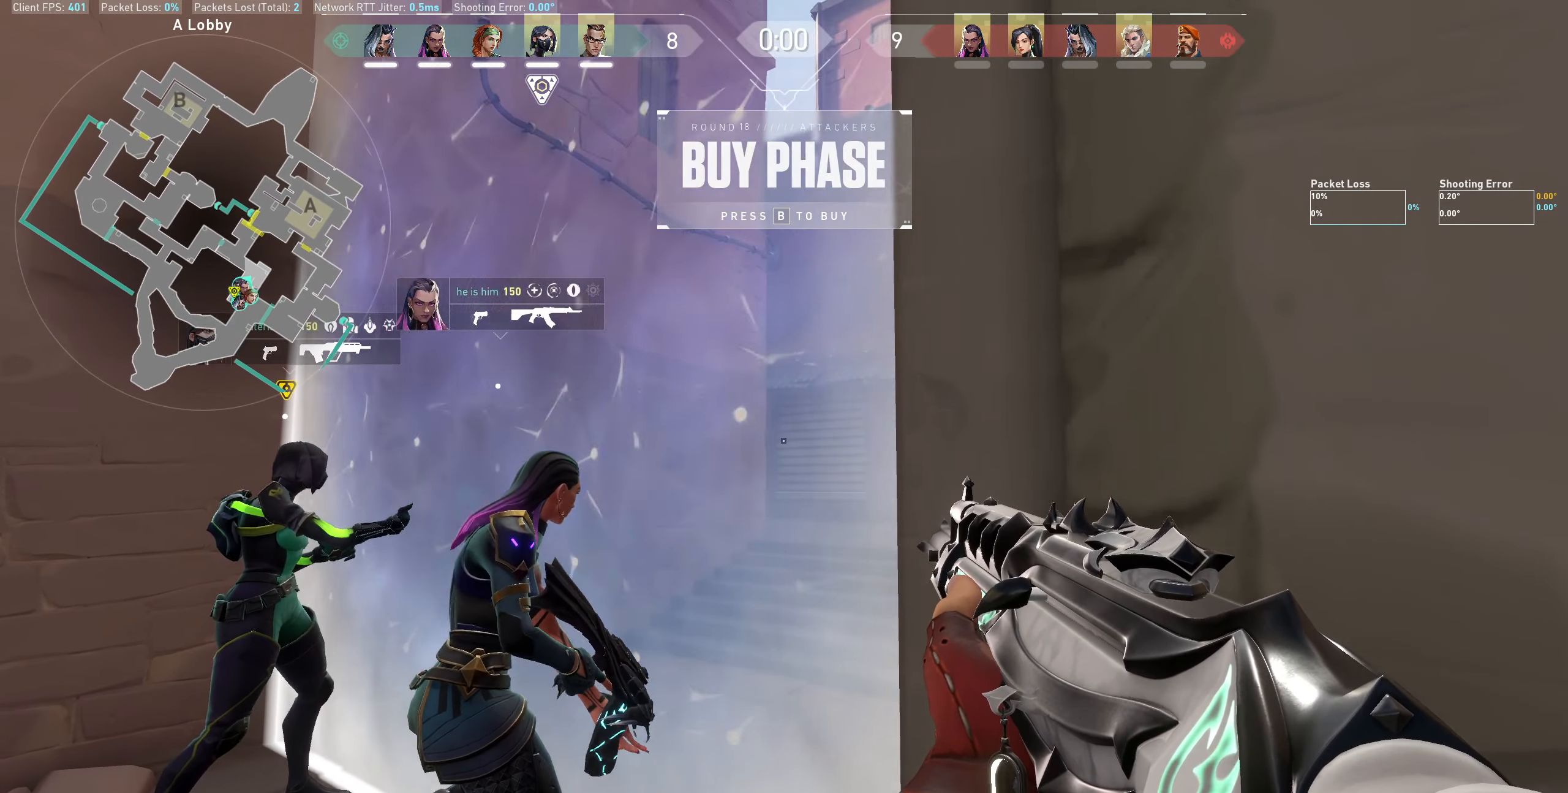
{"keys": [], "mouse": [], "events": [[33, "d", "down"], [167, "d", "up"]]}